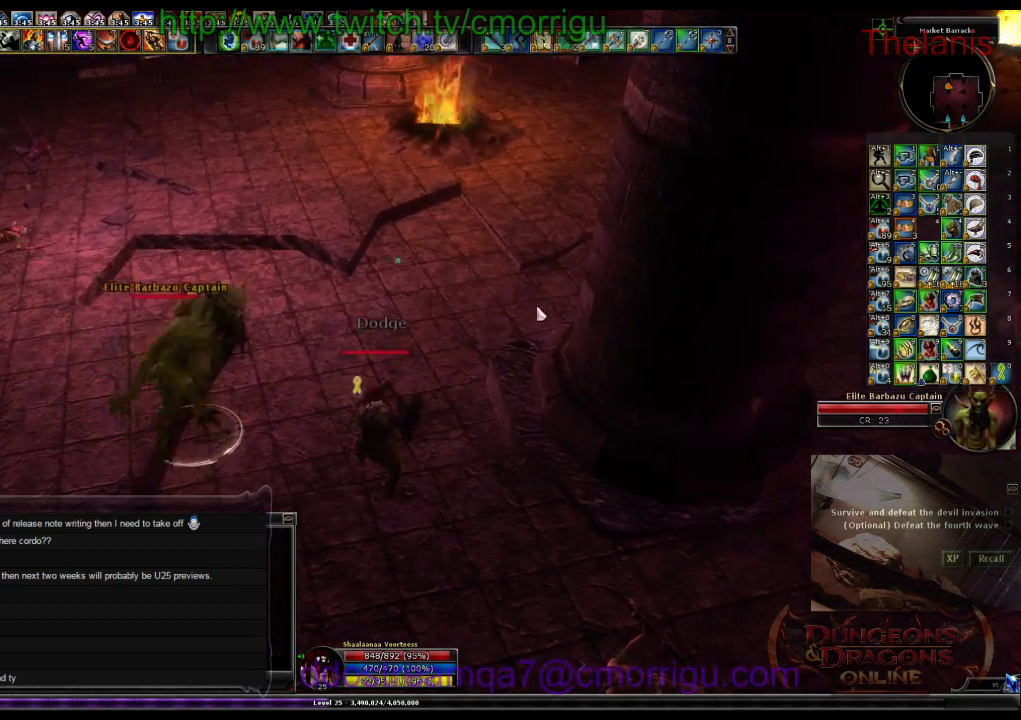
Gameplay with keyboard; each line is a JSON object with the keys held at the frame after it. "events" lists presses ("down") and releases ("up") of ".", "/", "0", "1", "2", "3", "4", "5", "6", "7", "8", "9", "a", "b", "backslash", "backspace", "c", "caps_lock", "comma", "ctrl_l", "ctrl_r", "d", "e", "equals", "escape", "f", "f1", "f10", "f11", "f12", "f2", "f3", "f4", "f5", "f6", "f7", "f8", "f9", "g", "h", "i", "j", "k", "l", "lbracket", "m", "minus", "n", "o", "p", "q", "quote", "r", "rbracket", "return", "s", "semicolon", "shift_l", "shift_r", "space", "t", "tab", "tilde", "u", "v", "w", "x", "y" and "z" between this image and that frame as [ms after this image, input, new state], when the widget could be followed in between. No other keys are recorded. Mouse input is not recorded.
{"keys": ["w"], "events": [[500, "w", "down"]]}
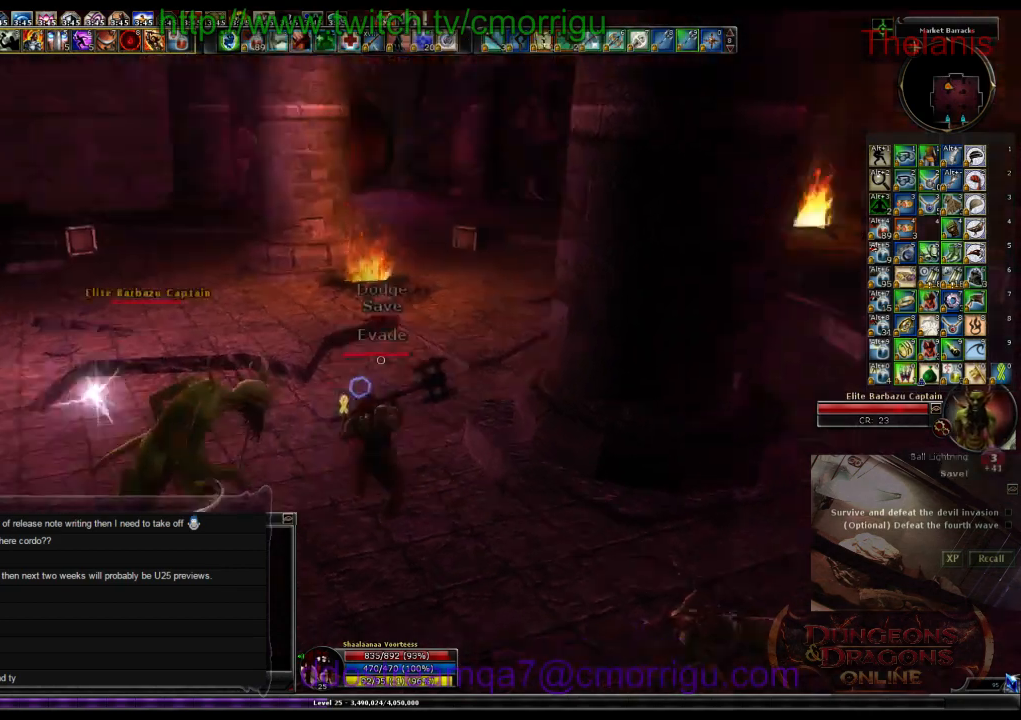
{"keys": ["w"]}
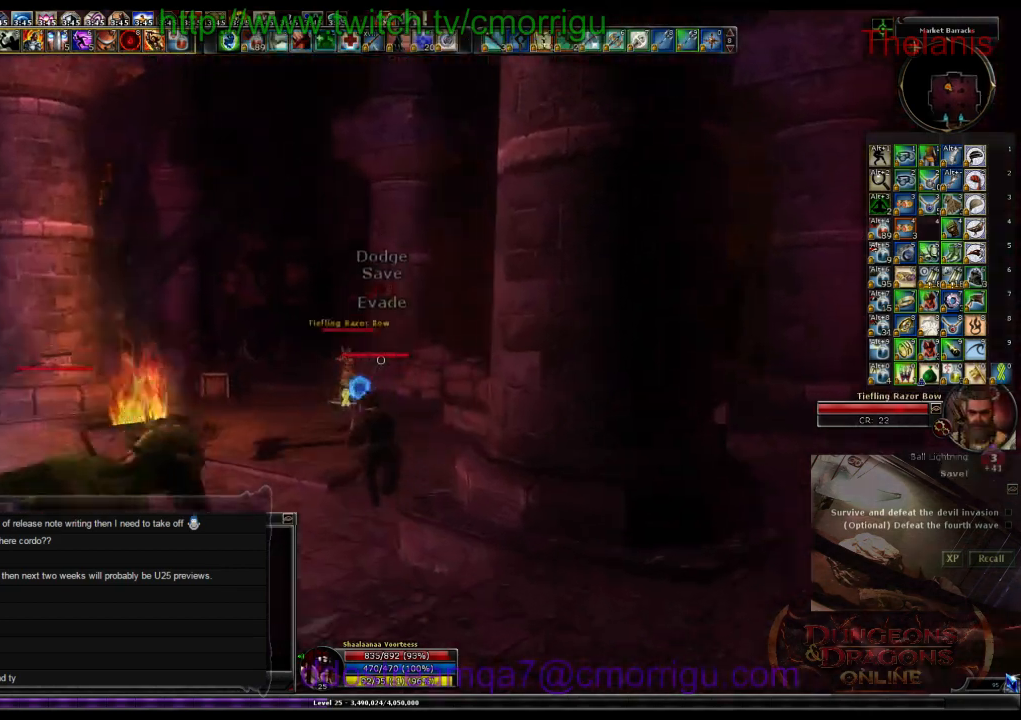
{"keys": ["w"], "events": []}
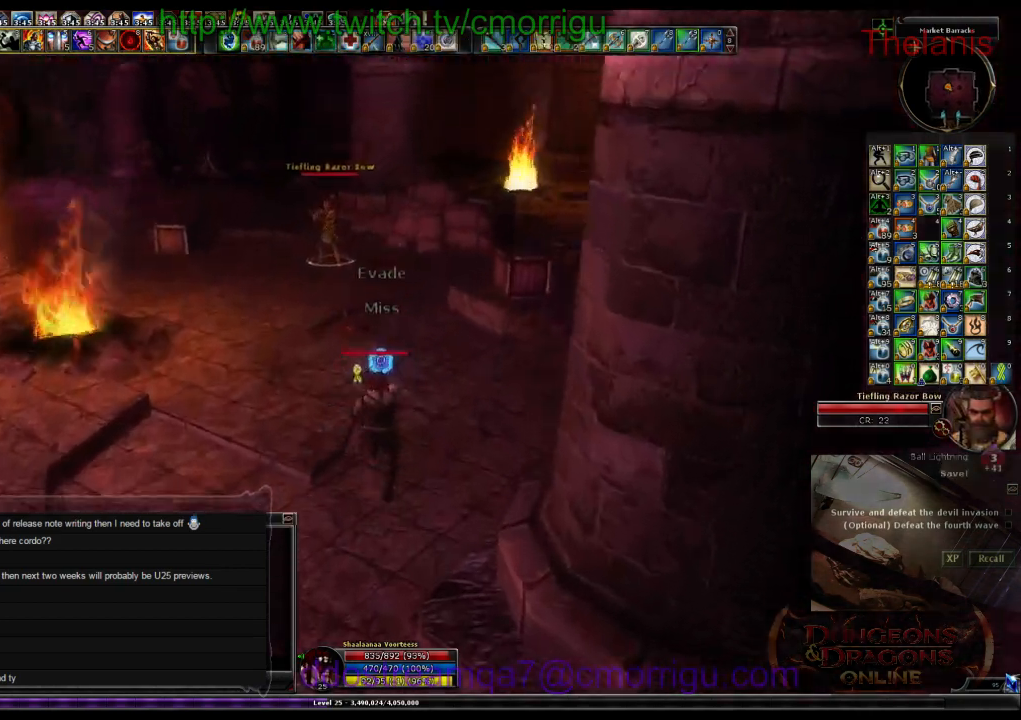
{"keys": ["w"], "events": []}